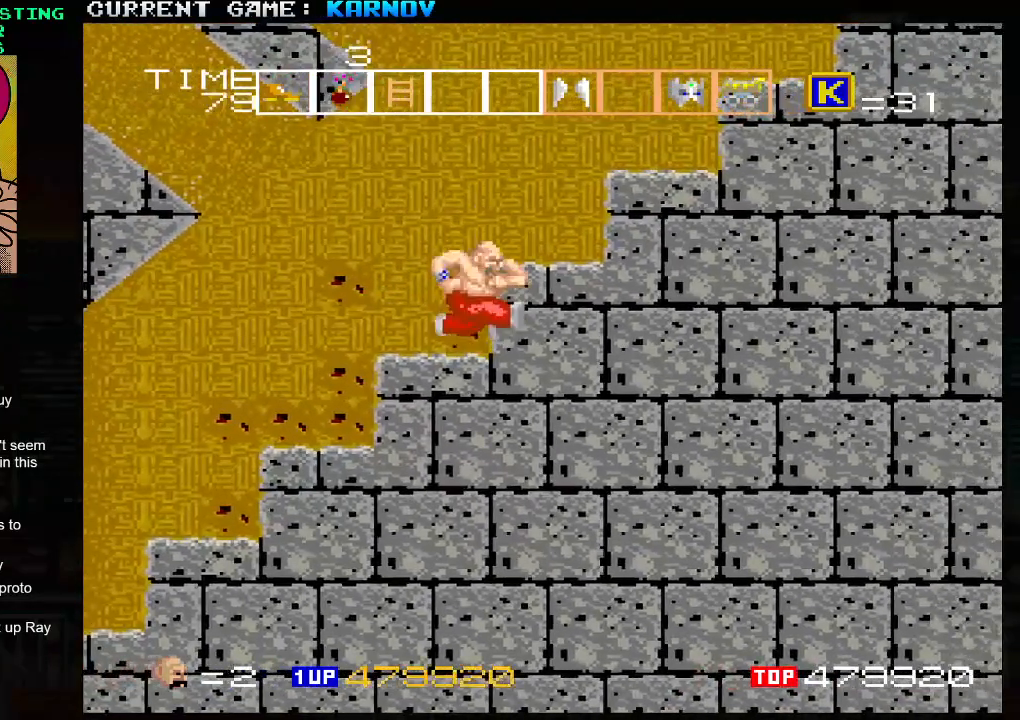
Gameplay with a controller (arcade stick); each line is a JSON object with the inputs held at the frame after it (dt_ms = milliseconds from this image to that frame). "events" lists button and stick changes between this image and that frame as [ms after this image, input, new state], when the widget could be followed in between. Not read: L3 R3.
{"dt_ms": 500, "buttons": [], "left_stick": "down-right", "events": [[83, "TRIANGLE", "up"]]}
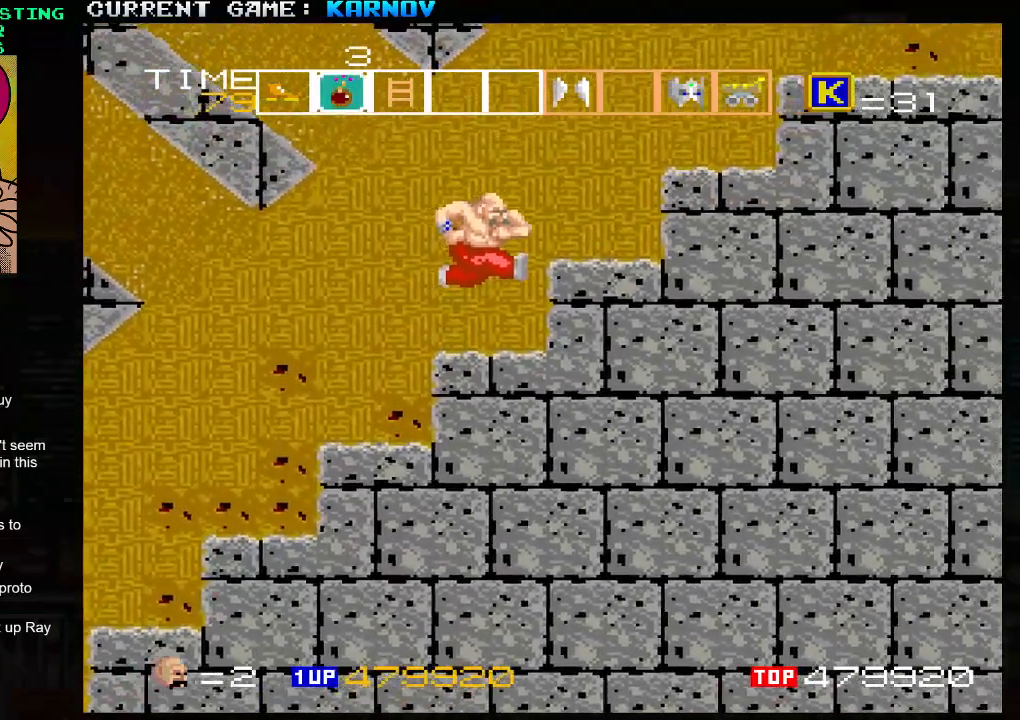
{"dt_ms": 1000, "buttons": [], "left_stick": "down-right"}
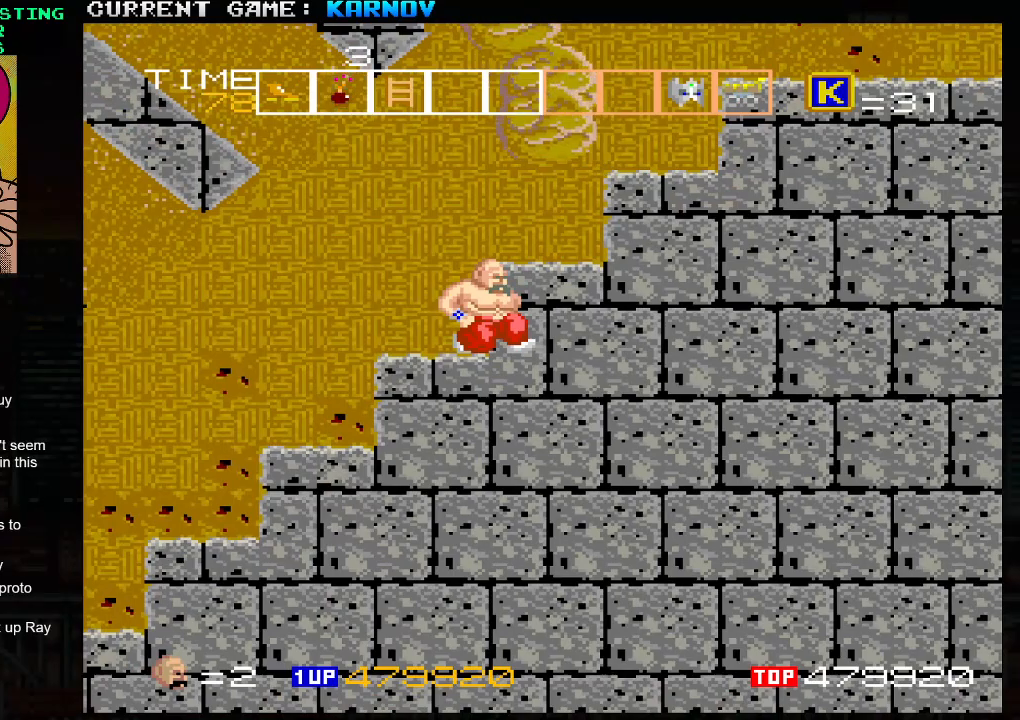
{"dt_ms": 500, "buttons": [], "left_stick": "down-right", "events": []}
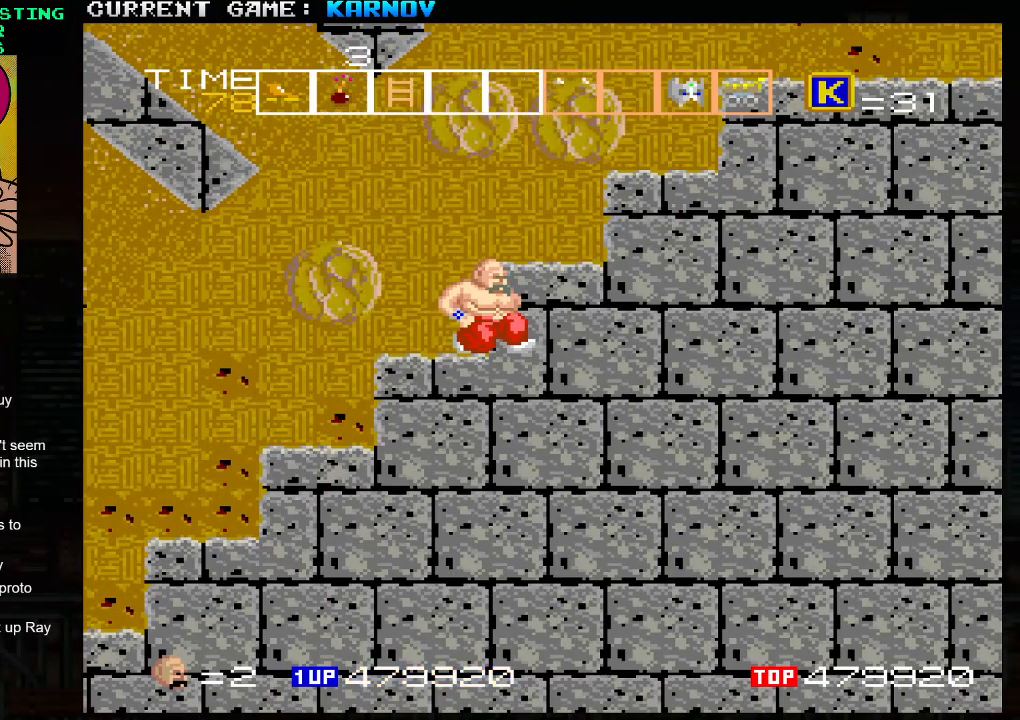
{"dt_ms": 500, "buttons": [], "left_stick": "down-right", "events": []}
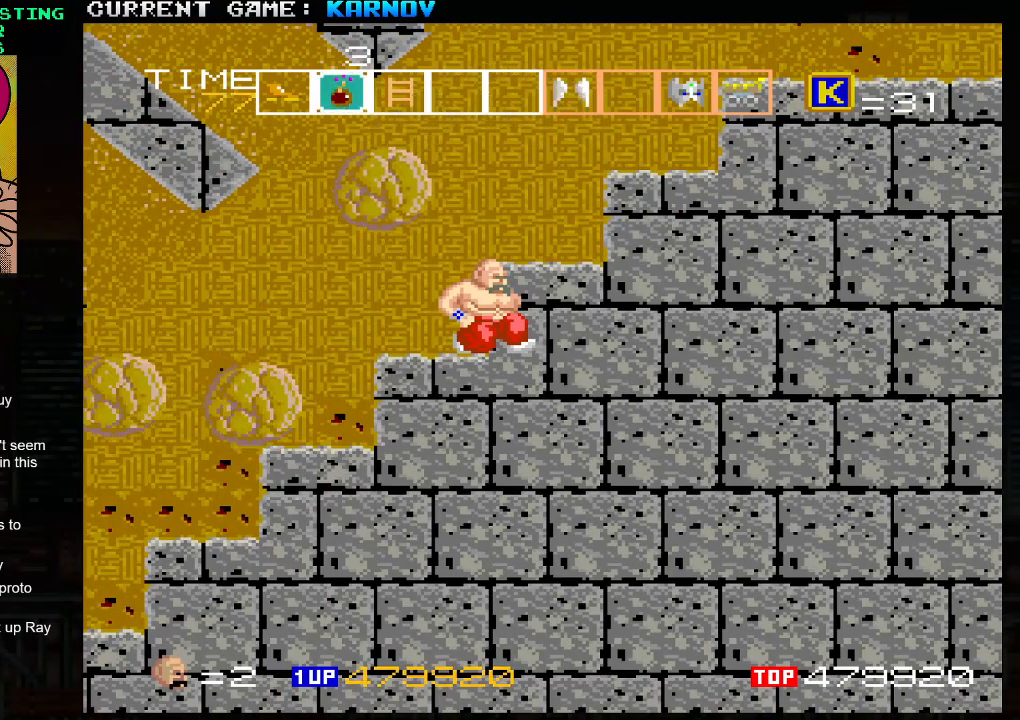
{"dt_ms": 500, "buttons": [], "left_stick": "down-right", "events": [[183, "TRIANGLE", "down"], [300, "TRIANGLE", "up"]]}
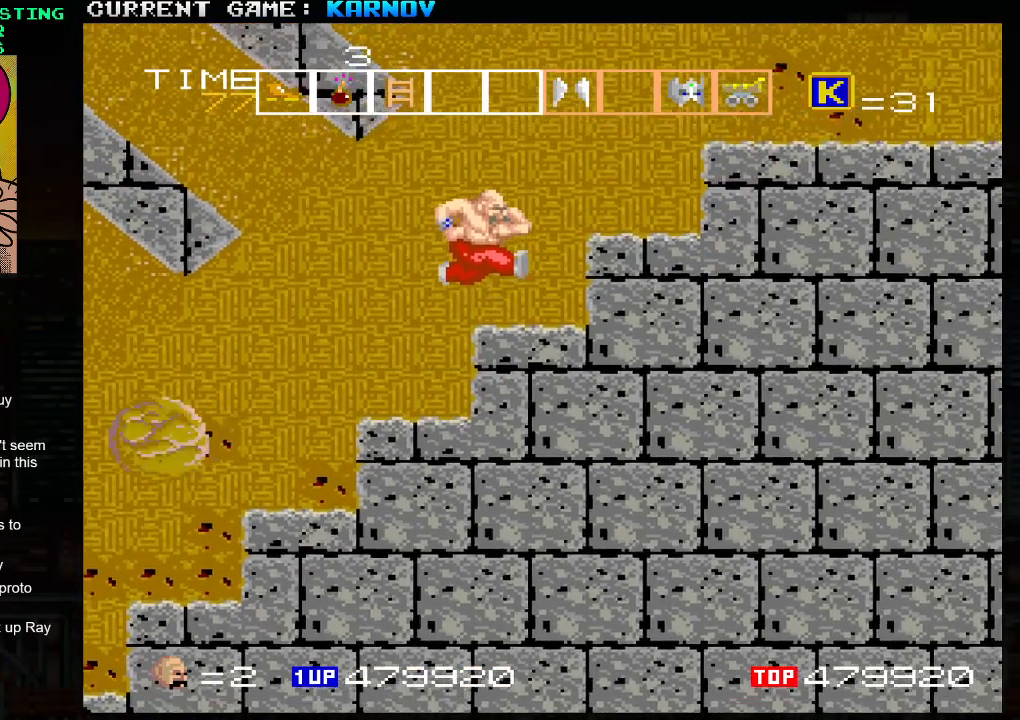
{"dt_ms": 500, "buttons": [], "left_stick": "down-right", "events": []}
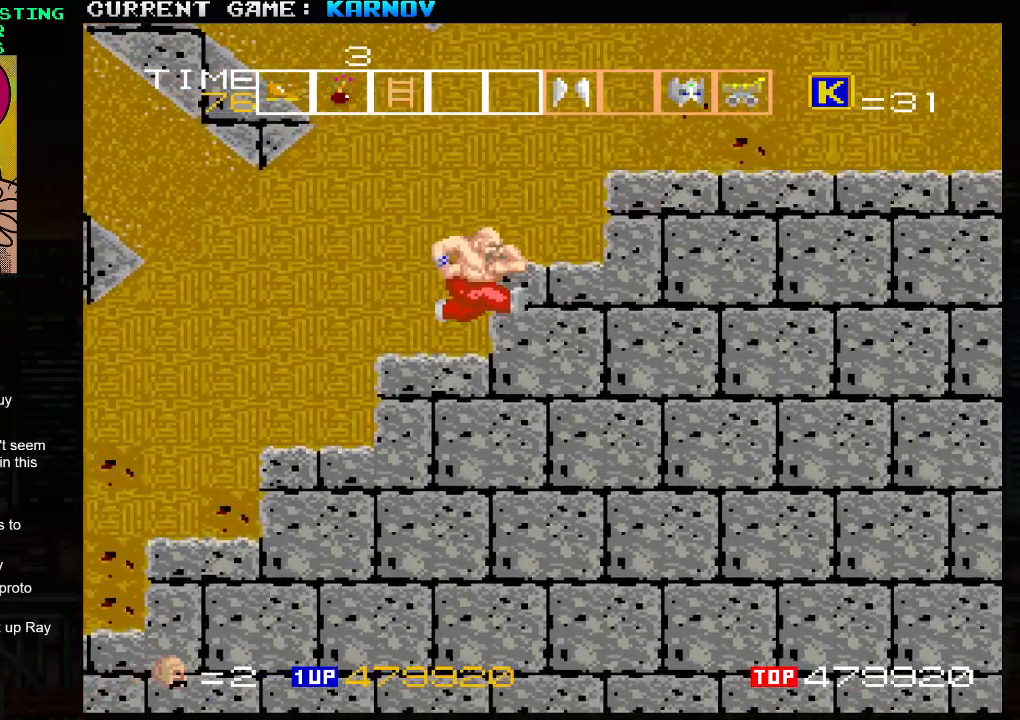
{"dt_ms": 500, "buttons": [], "left_stick": "down-right", "events": [[167, "TRIANGLE", "down"], [200, "TRIANGLE", "up"]]}
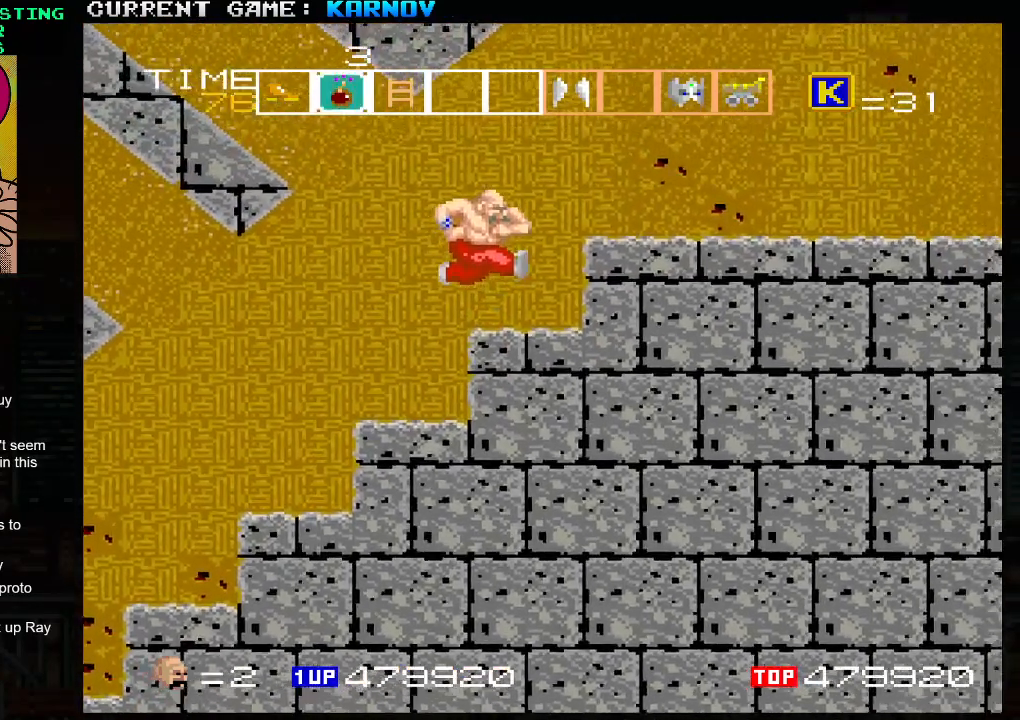
{"dt_ms": 500, "buttons": [], "left_stick": "down-right", "events": []}
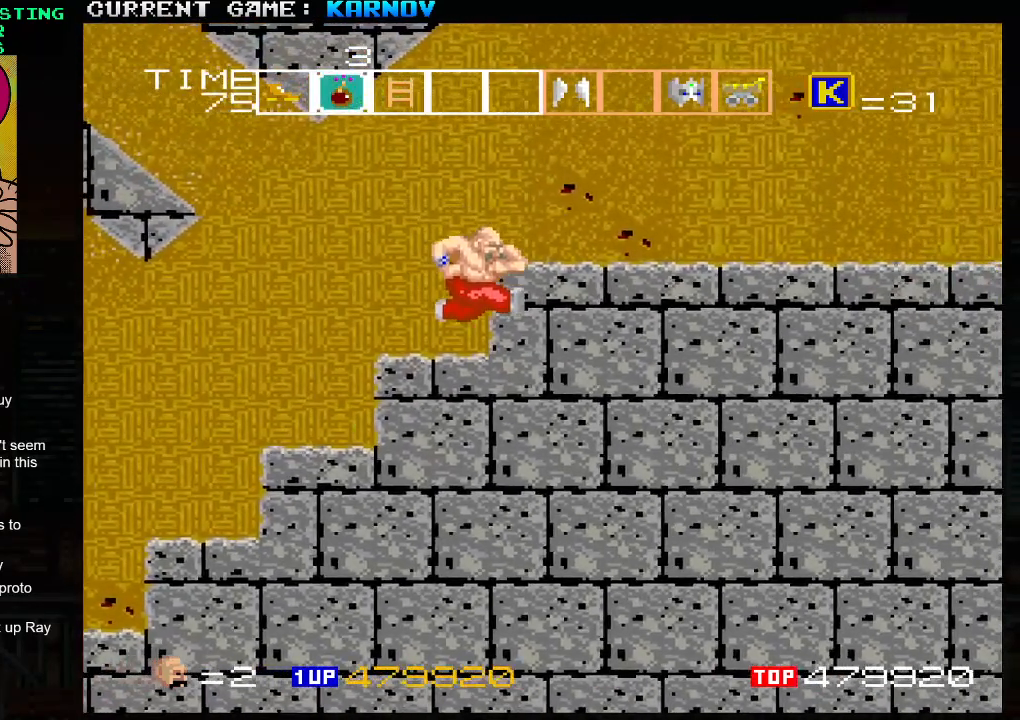
{"dt_ms": 500, "buttons": [], "left_stick": "down-right", "events": [[133, "TRIANGLE", "down"], [233, "TRIANGLE", "up"]]}